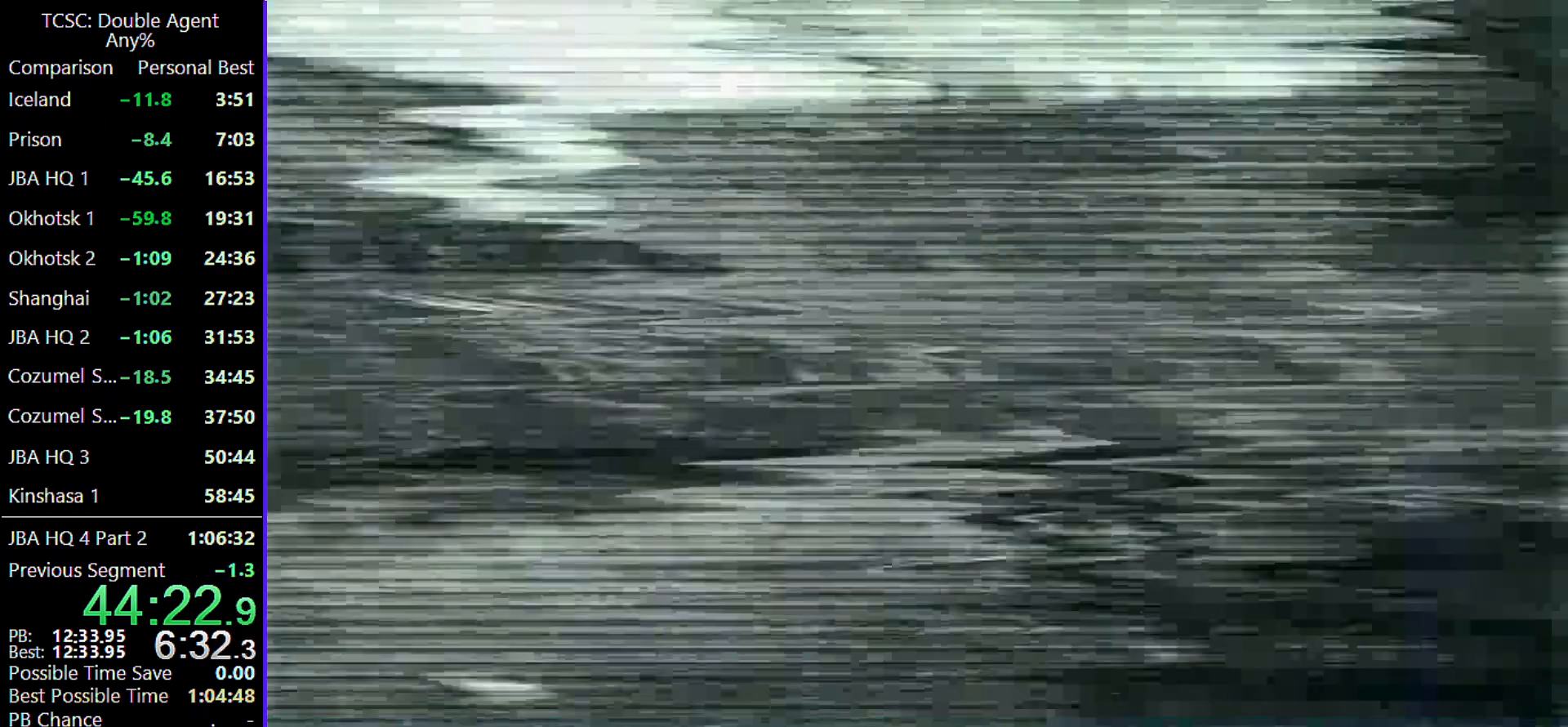
Gameplay with keyboard and mouse; each line is a JSON object with the keys and mouse buttons held at the frame after it. "events" lists presses ("down") and releases ("up") of "1", "2", "3", "4", "5", "a", "alt", "c", "caps_lock", "ctrl", "d", "e", "f", "g", "q", "r", "s", "shift", "space", "t", "tab", "v", "w", "x", "z" and "mouse_wheel" between this image and that frame as [ms after this image, input, new state], when the widget could be followed in between. "mouse_wheel" = the "wheel" button of the "mouse" list. No other keys are recorded. "wheel" means that the mouse wheel is clicked or scrolled. Not read: mouse_move.
{"keys": [], "mouse": [], "events": []}
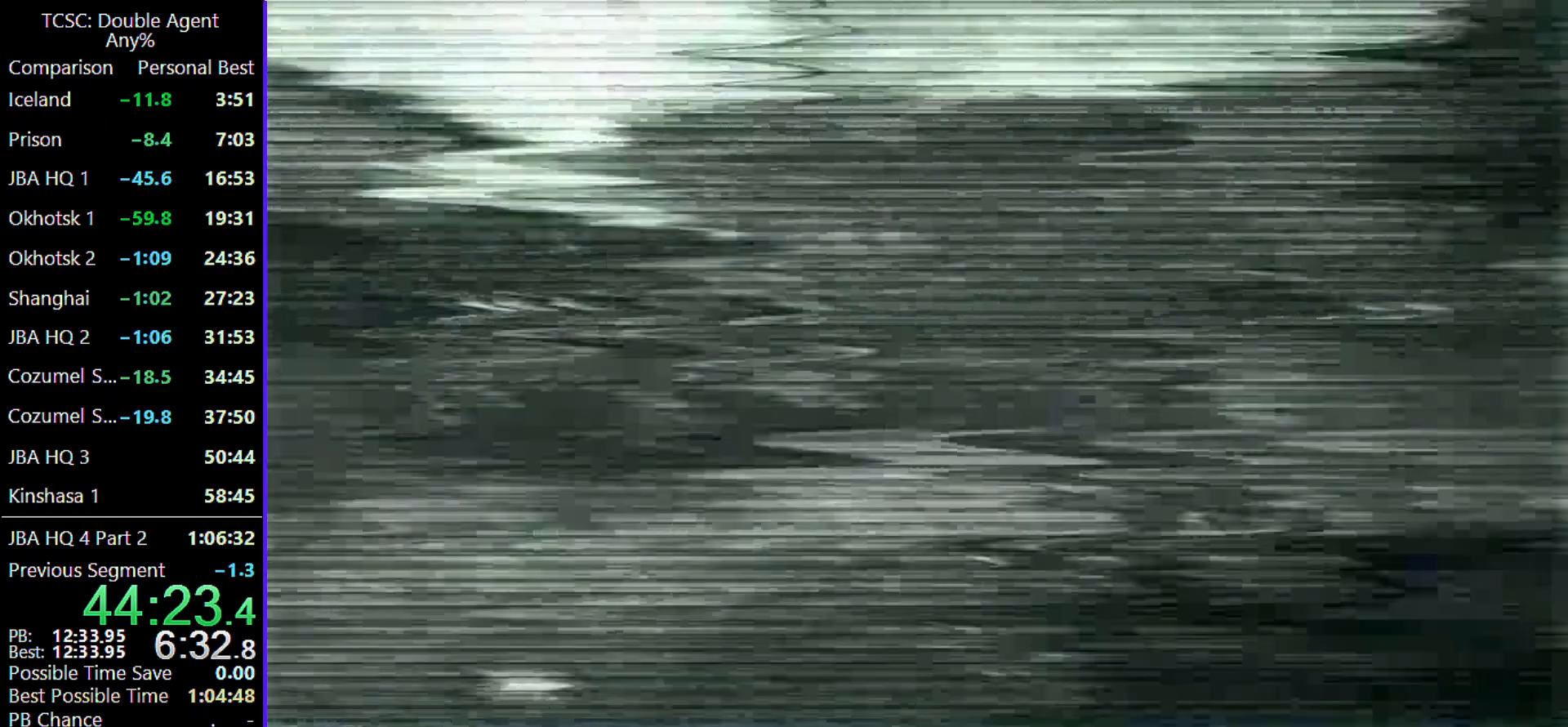
{"keys": [], "mouse": [], "events": []}
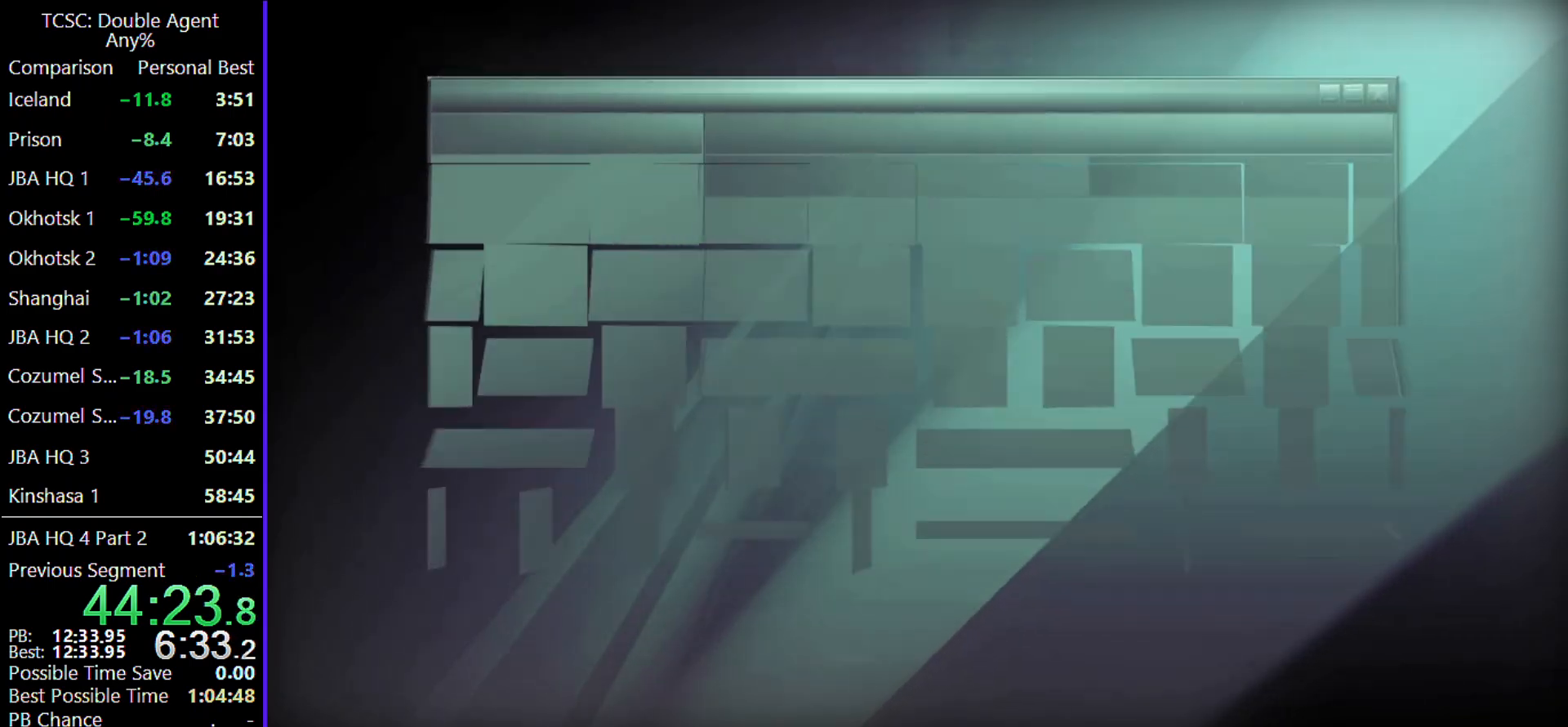
{"keys": [], "mouse": [], "events": []}
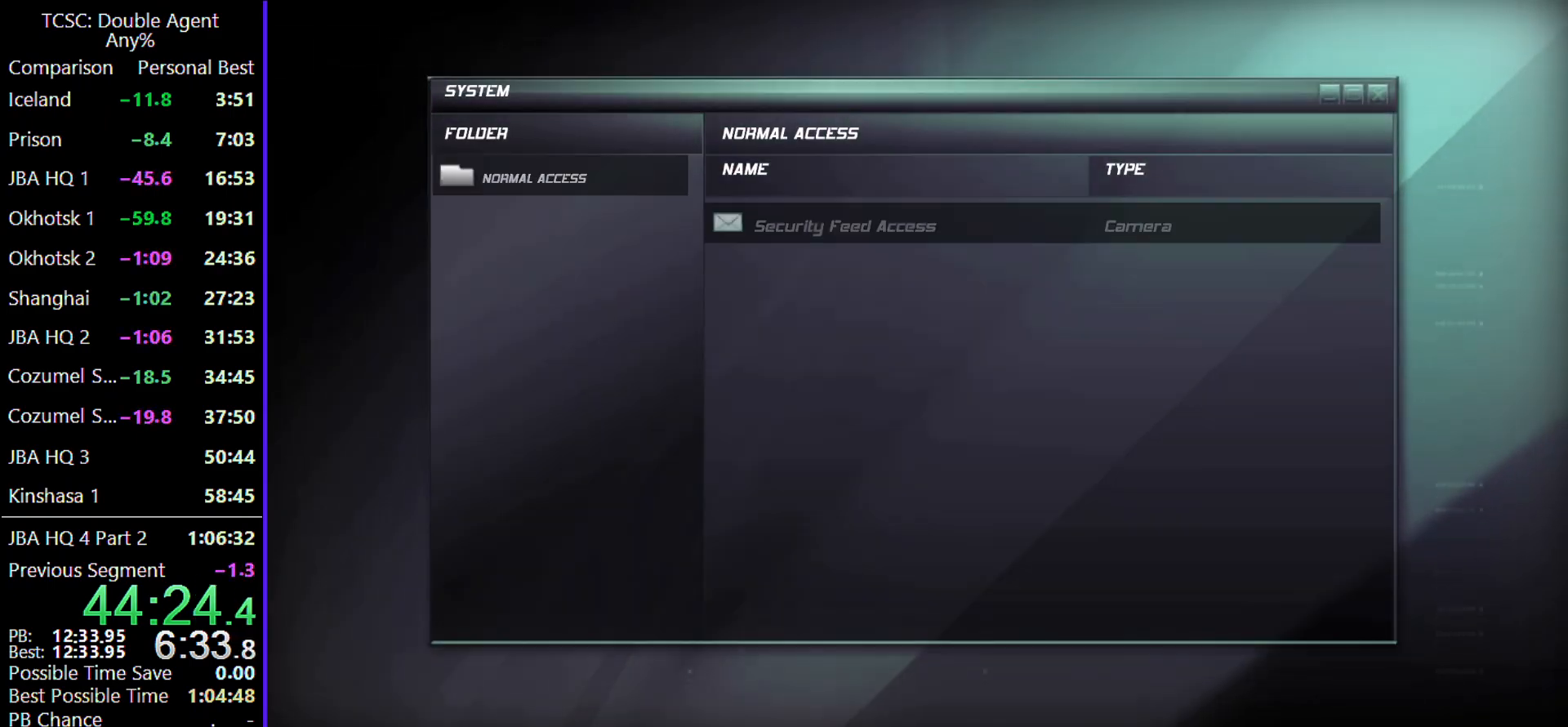
{"keys": [], "mouse": [], "events": []}
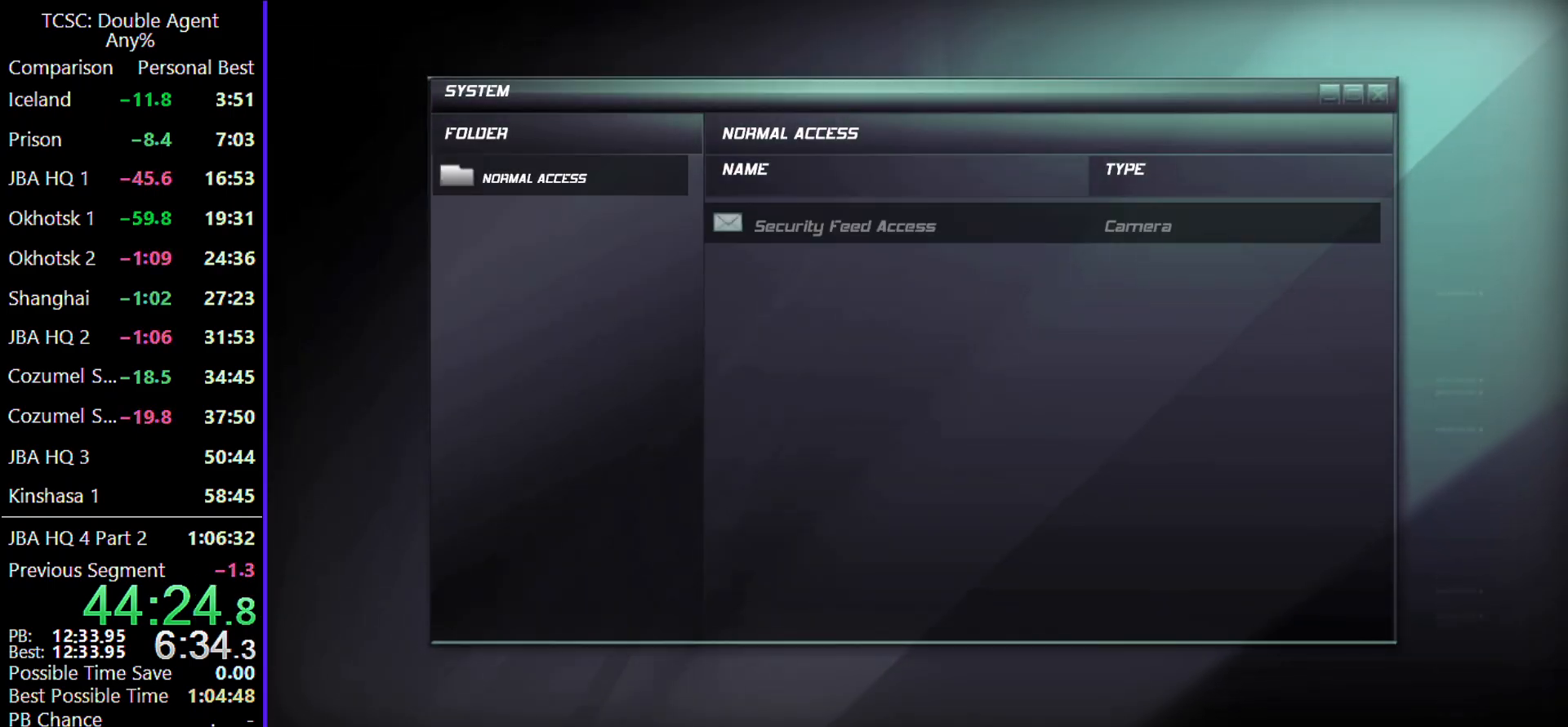
{"keys": [], "mouse": [], "events": []}
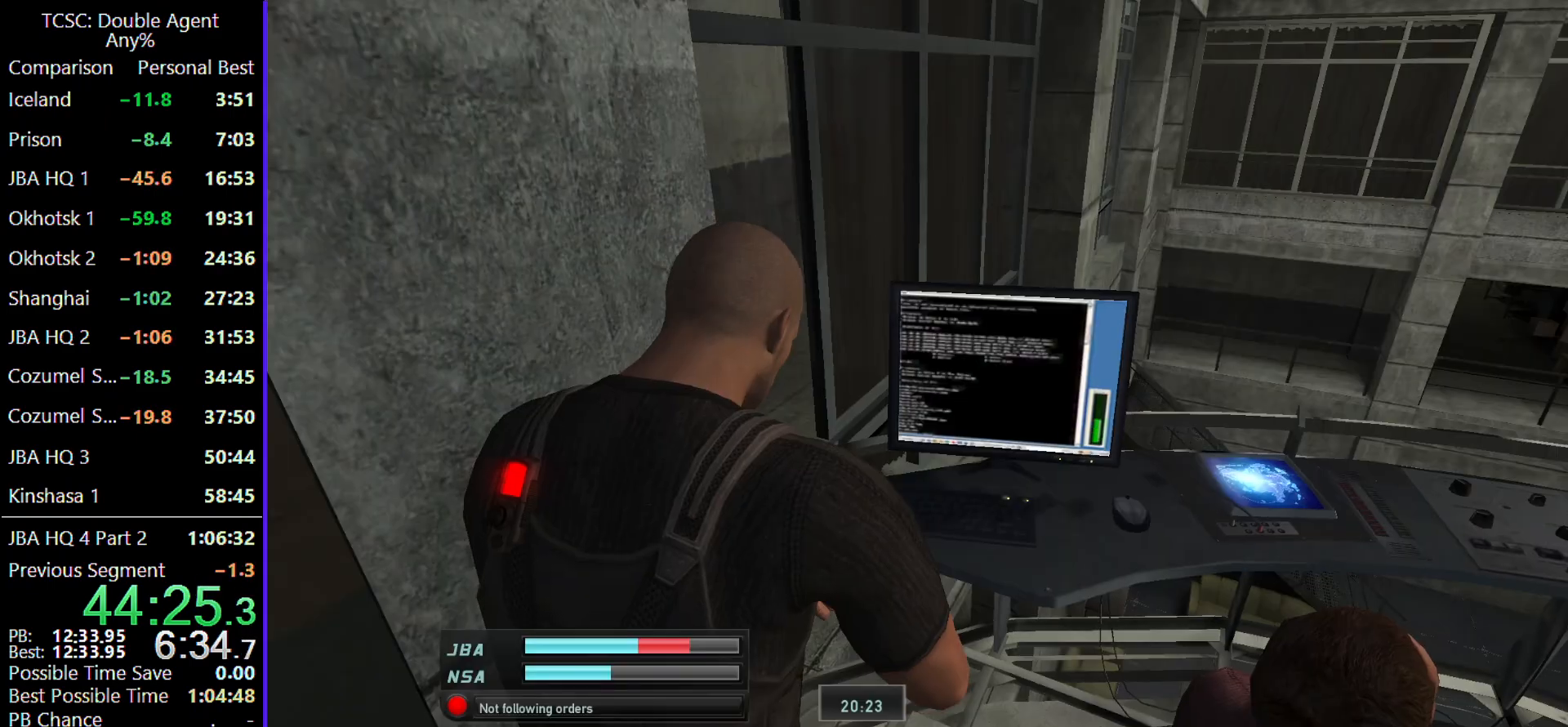
{"keys": ["d", "s"], "mouse": [], "events": [[333, "s", "down"], [500, "d", "down"]]}
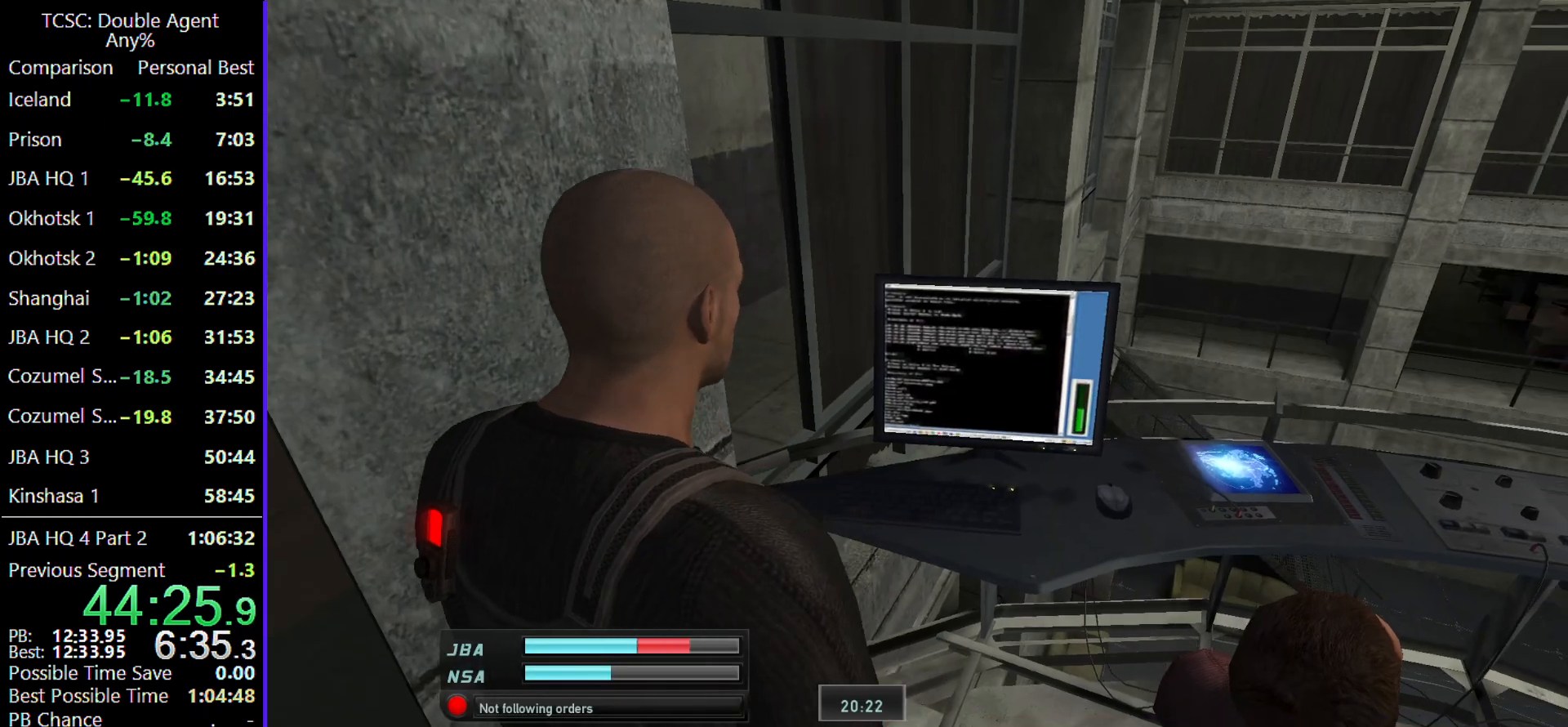
{"keys": ["d", "w"], "mouse": [], "events": [[233, "s", "up"], [367, "w", "down"]]}
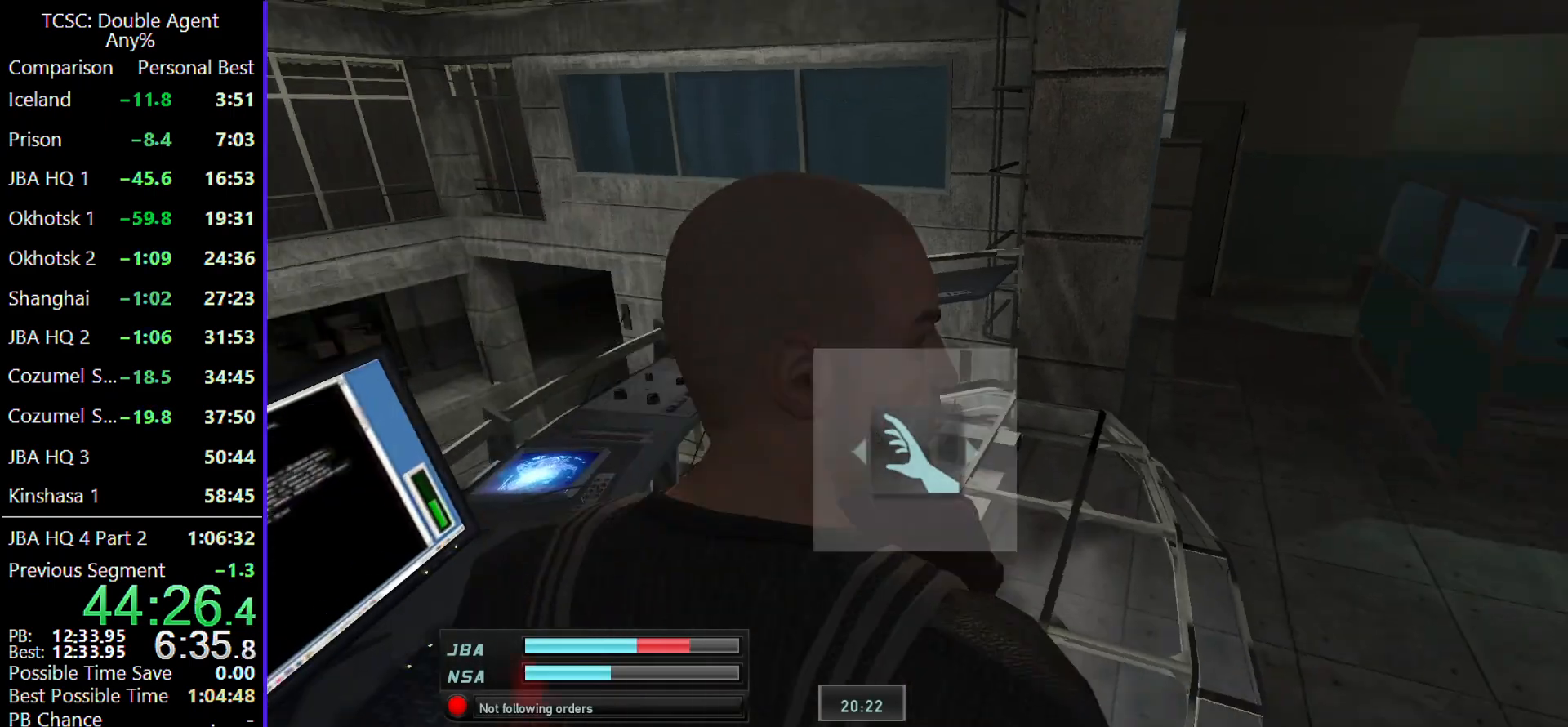
{"keys": ["w"], "mouse": [], "events": [[300, "d", "up"]]}
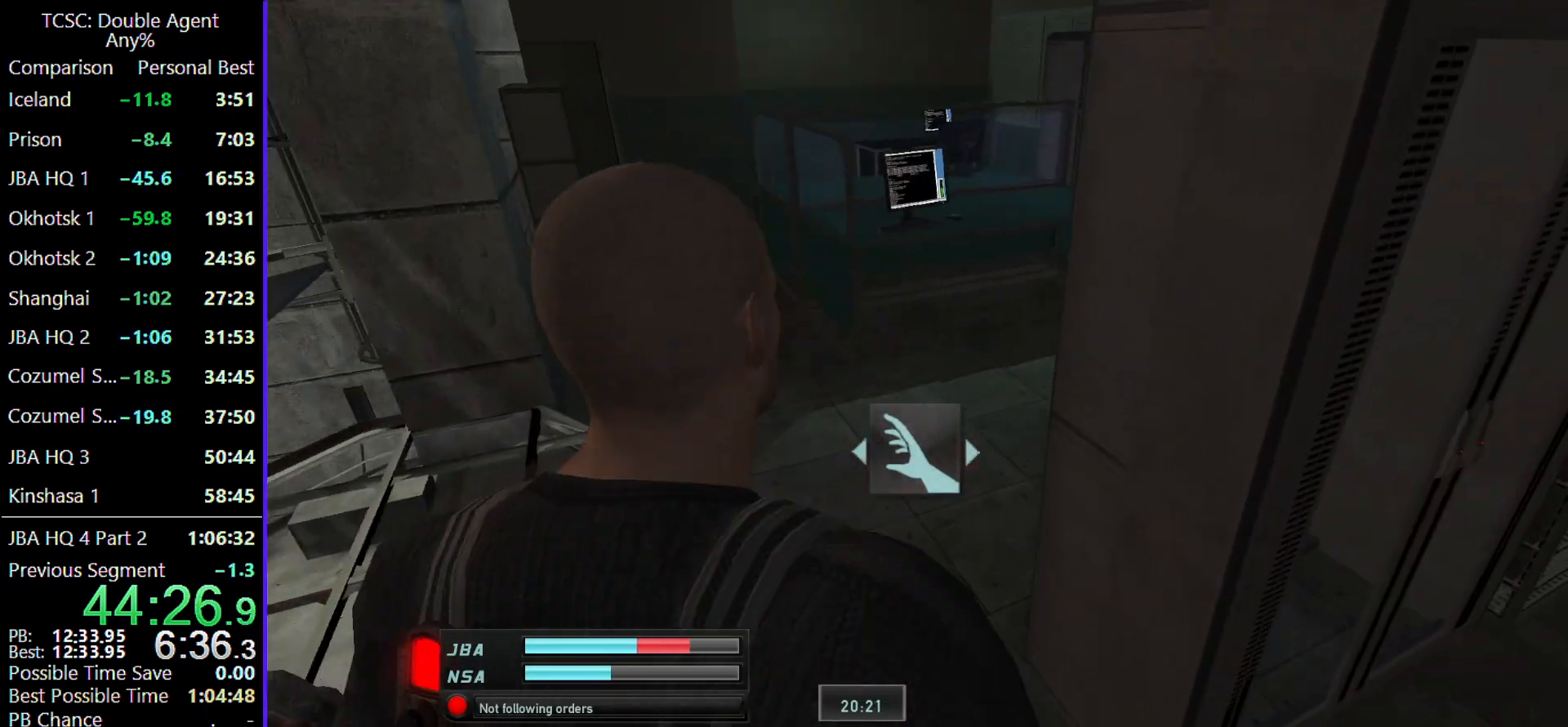
{"keys": ["d", "w"], "mouse": [], "events": [[400, "d", "down"]]}
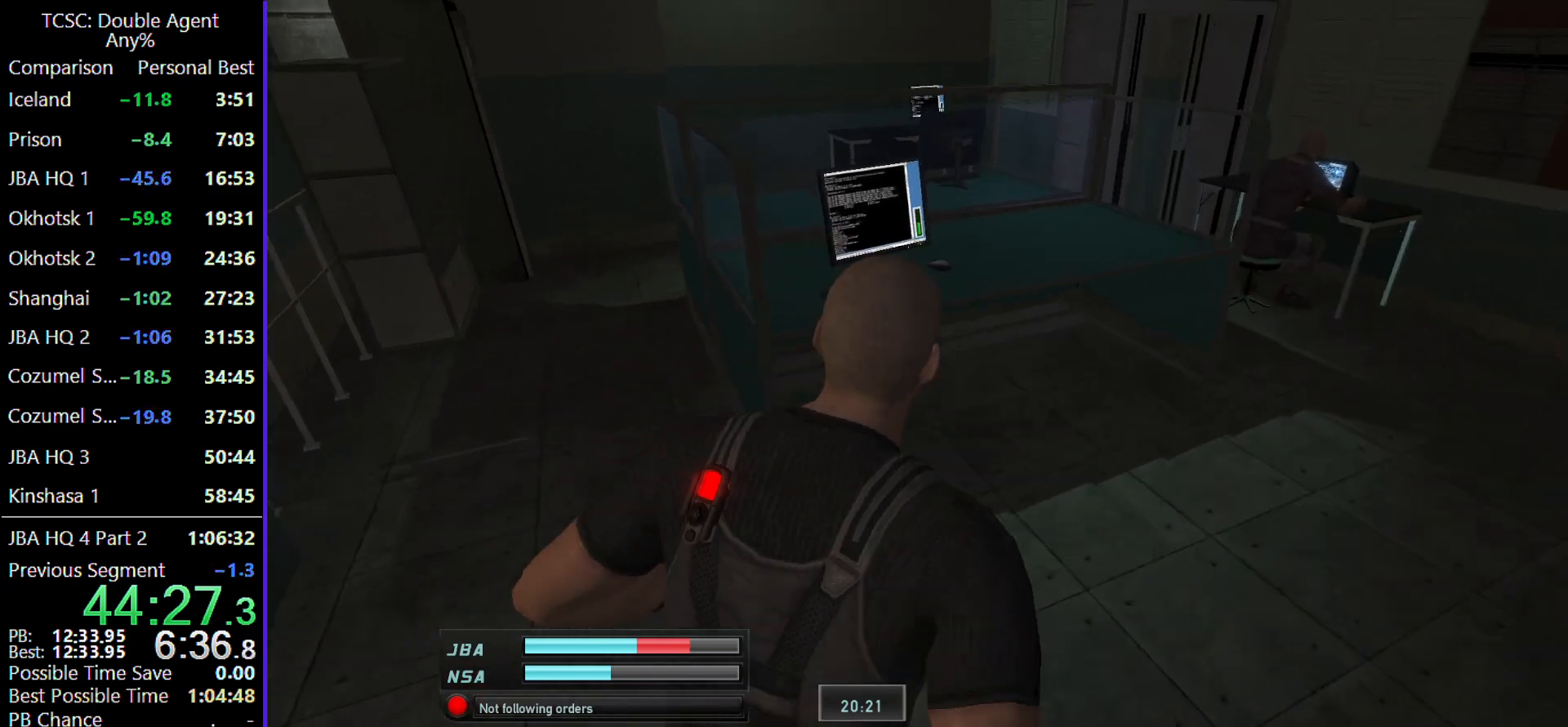
{"keys": ["a", "w"], "mouse": [], "events": [[167, "d", "up"], [300, "a", "down"]]}
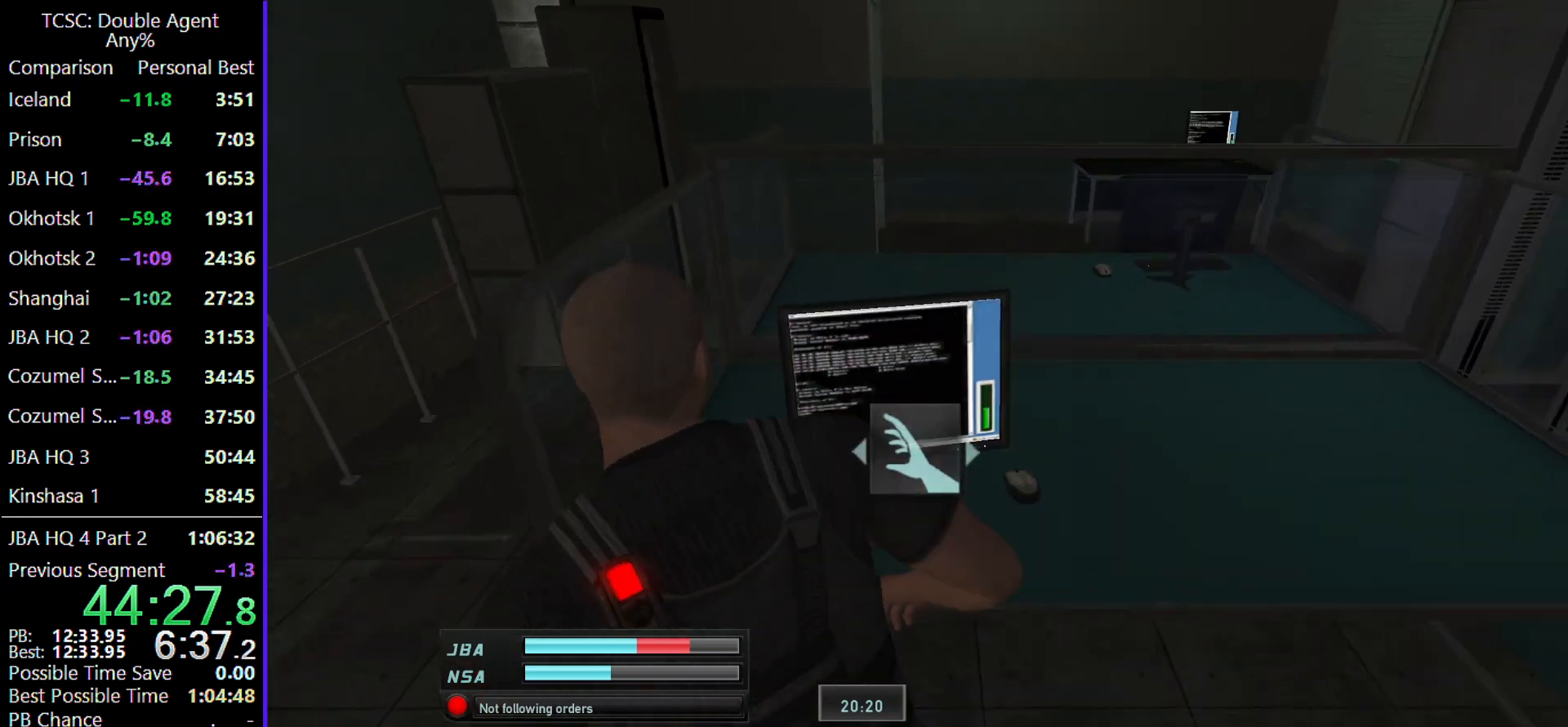
{"keys": ["w"], "mouse": [], "events": [[33, "w", "up"], [267, "w", "down"], [433, "a", "up"]]}
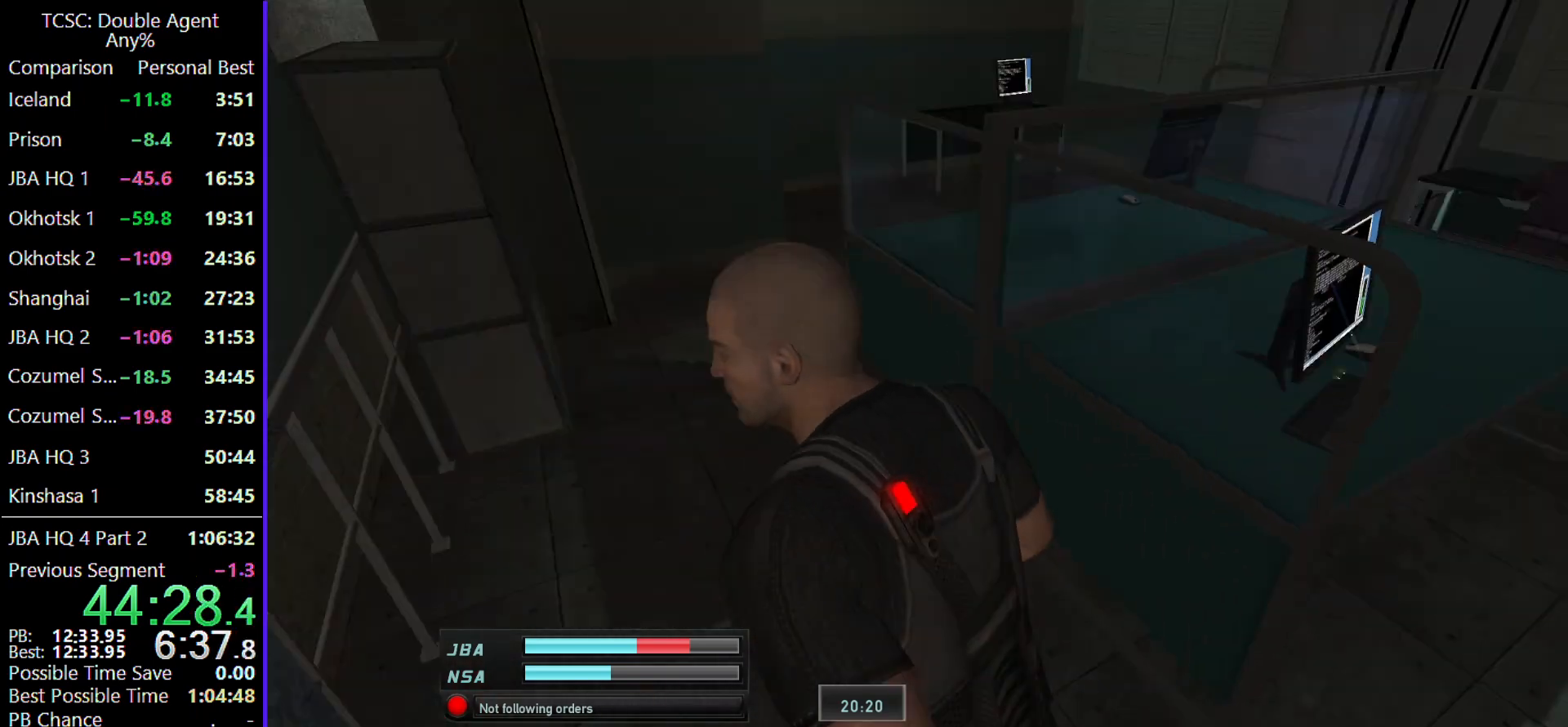
{"keys": ["a", "w"], "mouse": [], "events": [[33, "a", "down"]]}
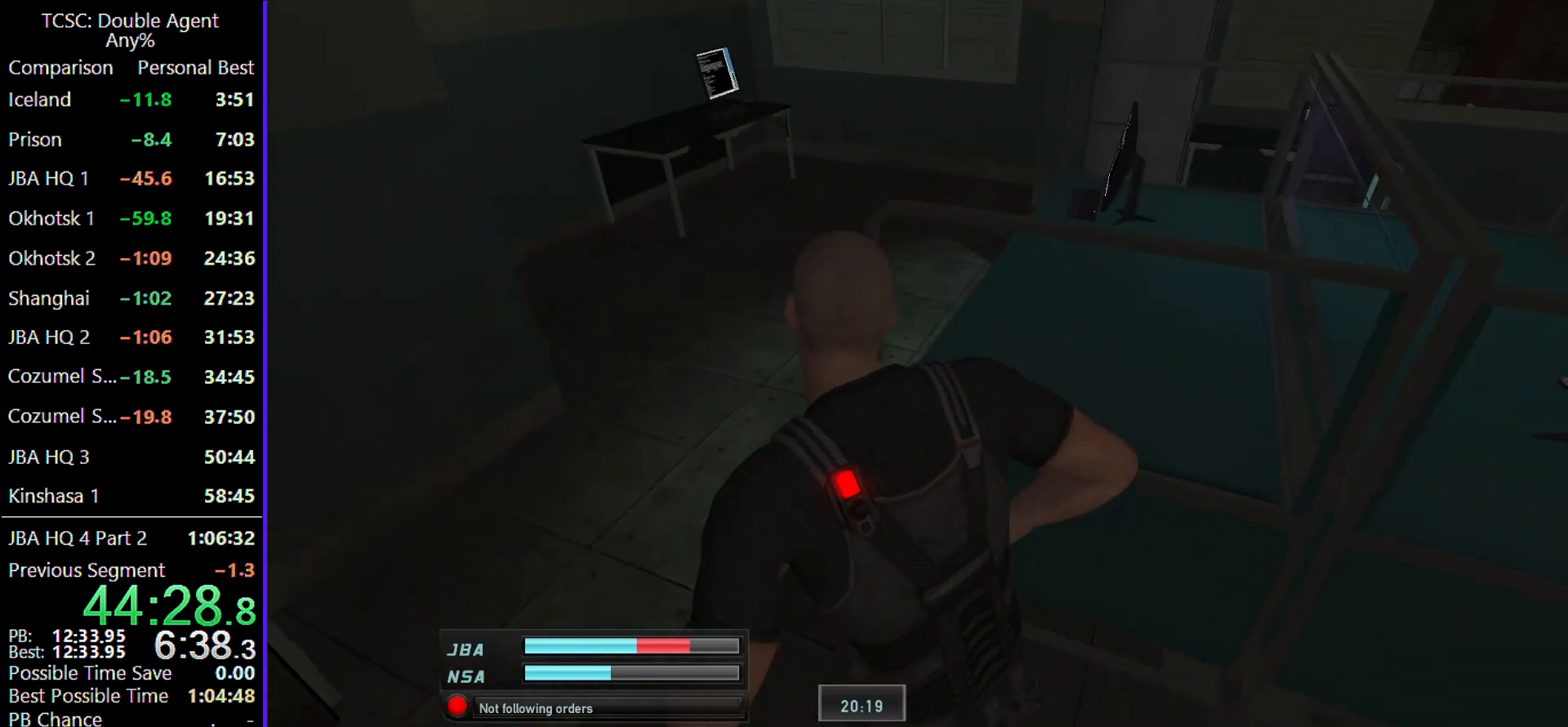
{"keys": ["w"], "mouse": [], "events": [[167, "a", "up"]]}
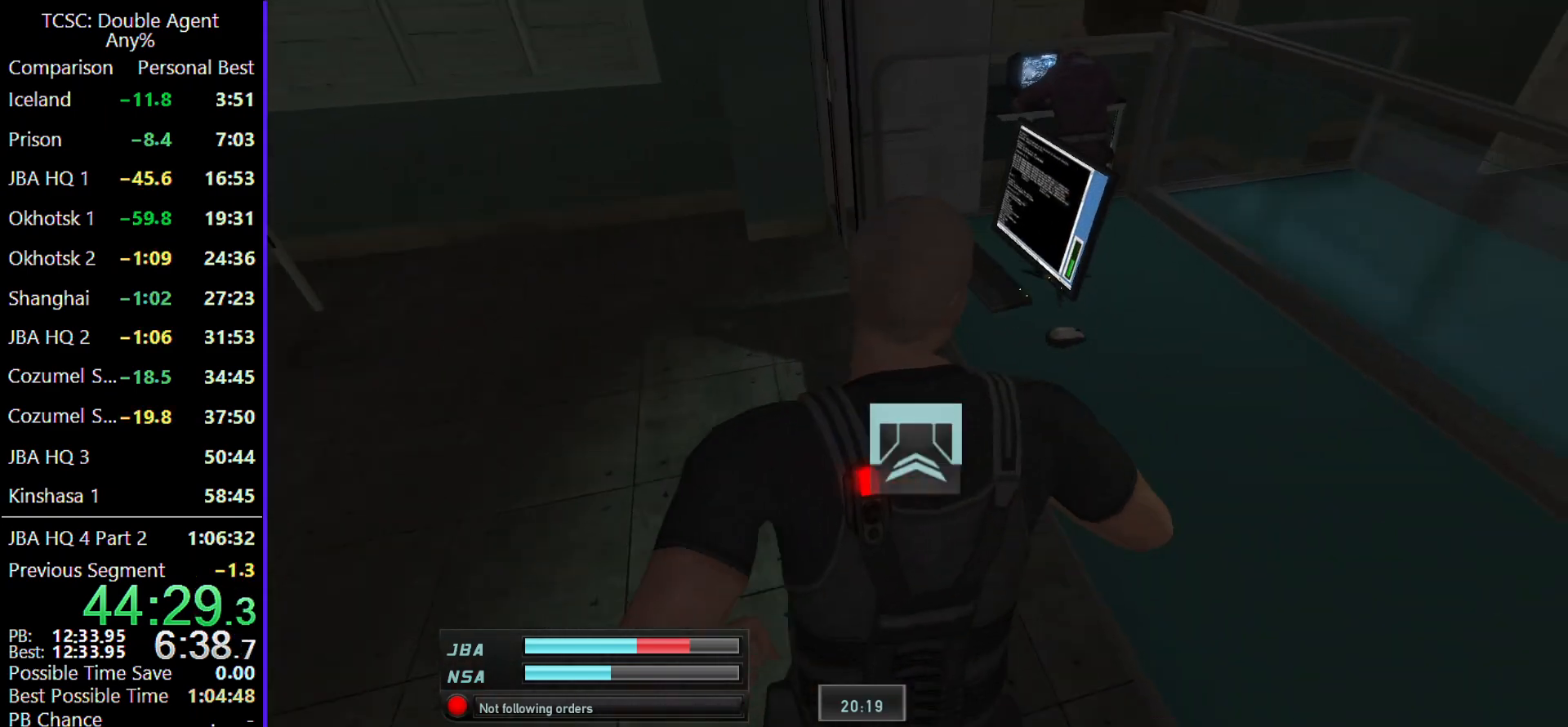
{"keys": ["w"], "mouse": [], "events": [[100, "d", "down"], [267, "d", "up"]]}
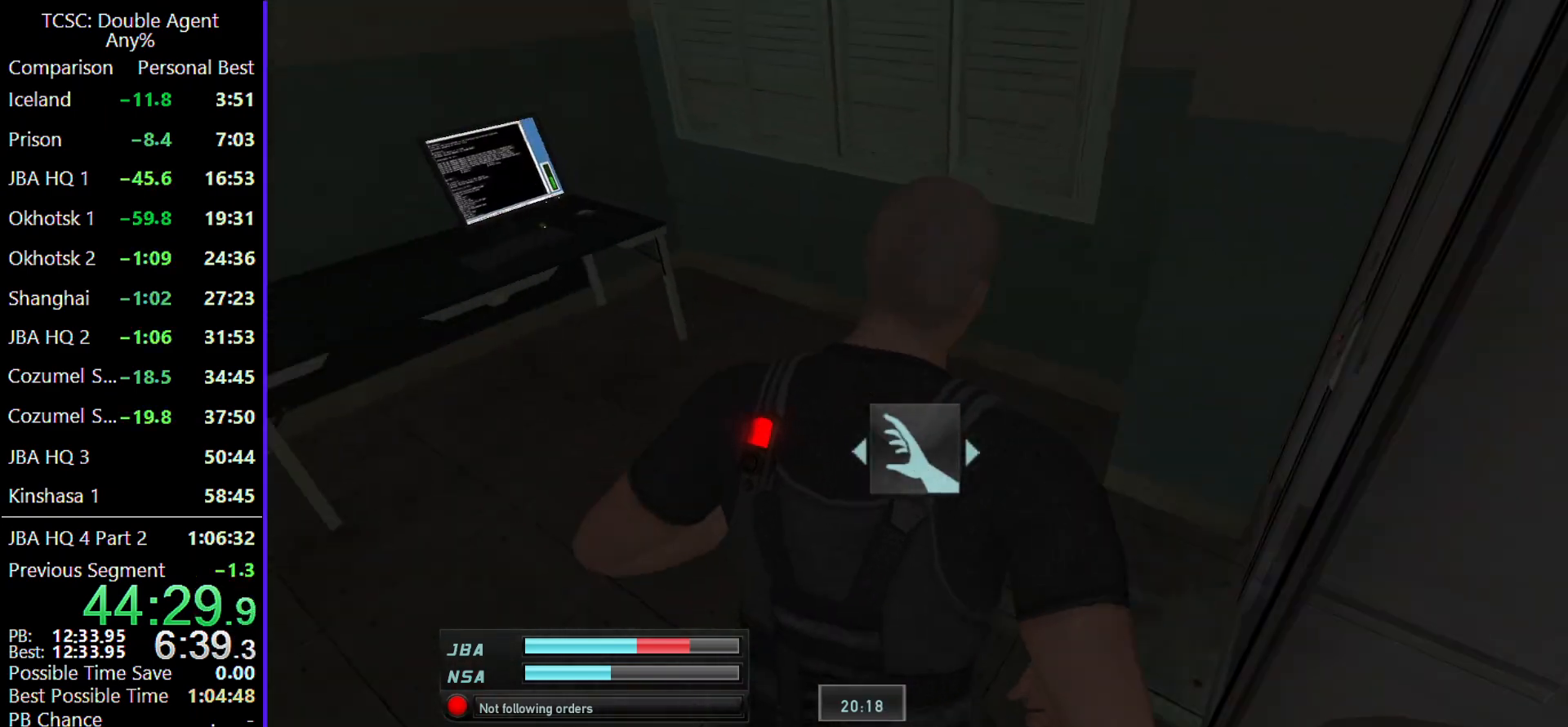
{"keys": [], "mouse": [], "events": [[500, "w", "up"]]}
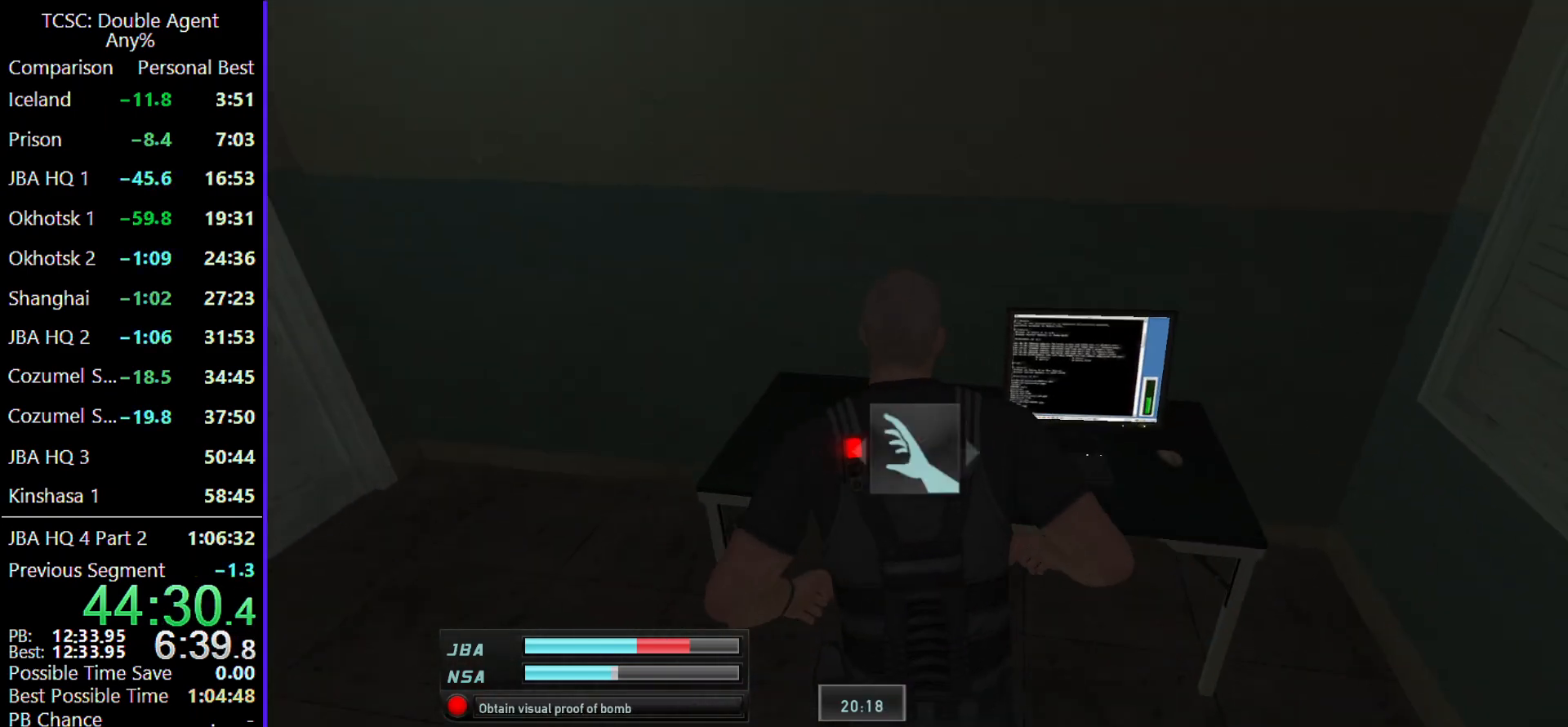
{"keys": [], "mouse": [], "events": [[300, "space", "down"], [367, "space", "up"]]}
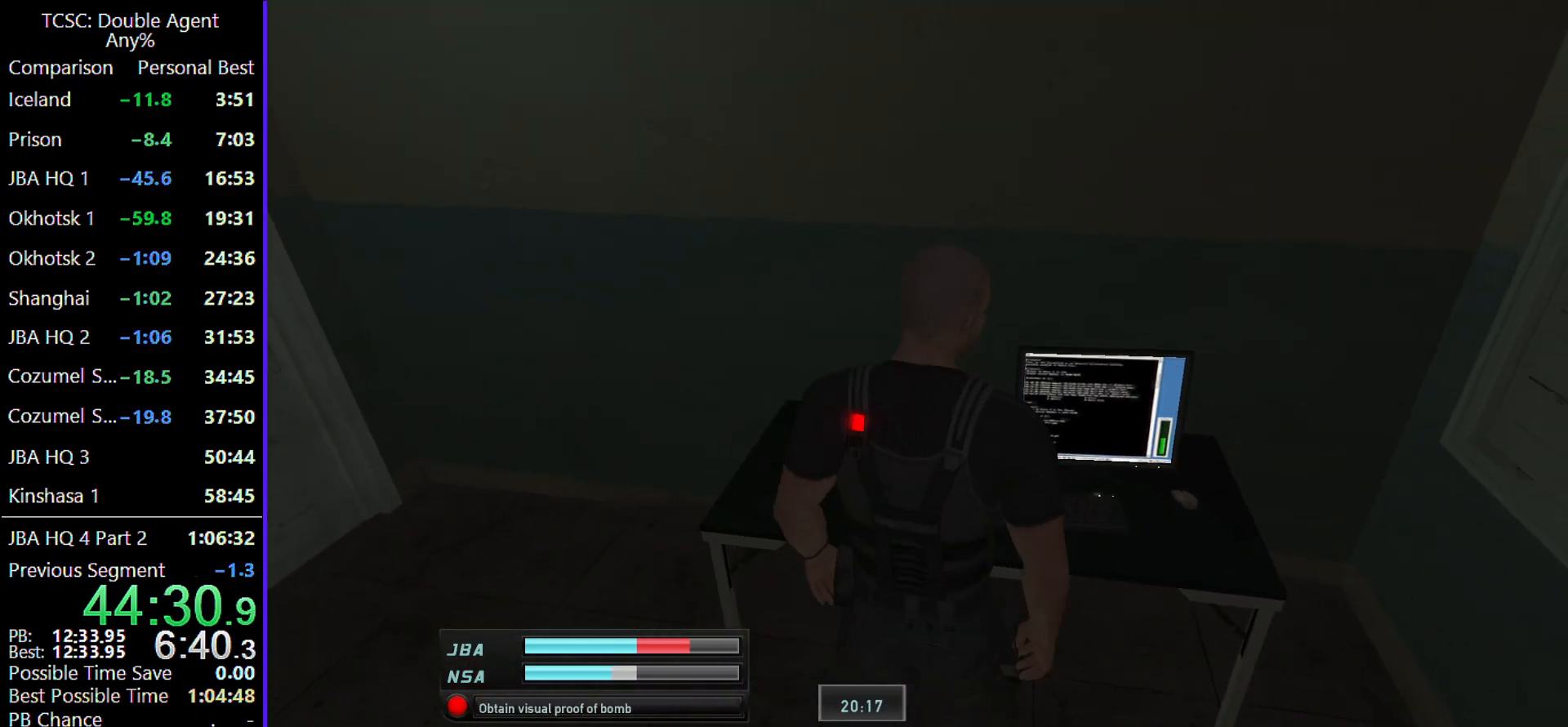
{"keys": [], "mouse": [], "events": []}
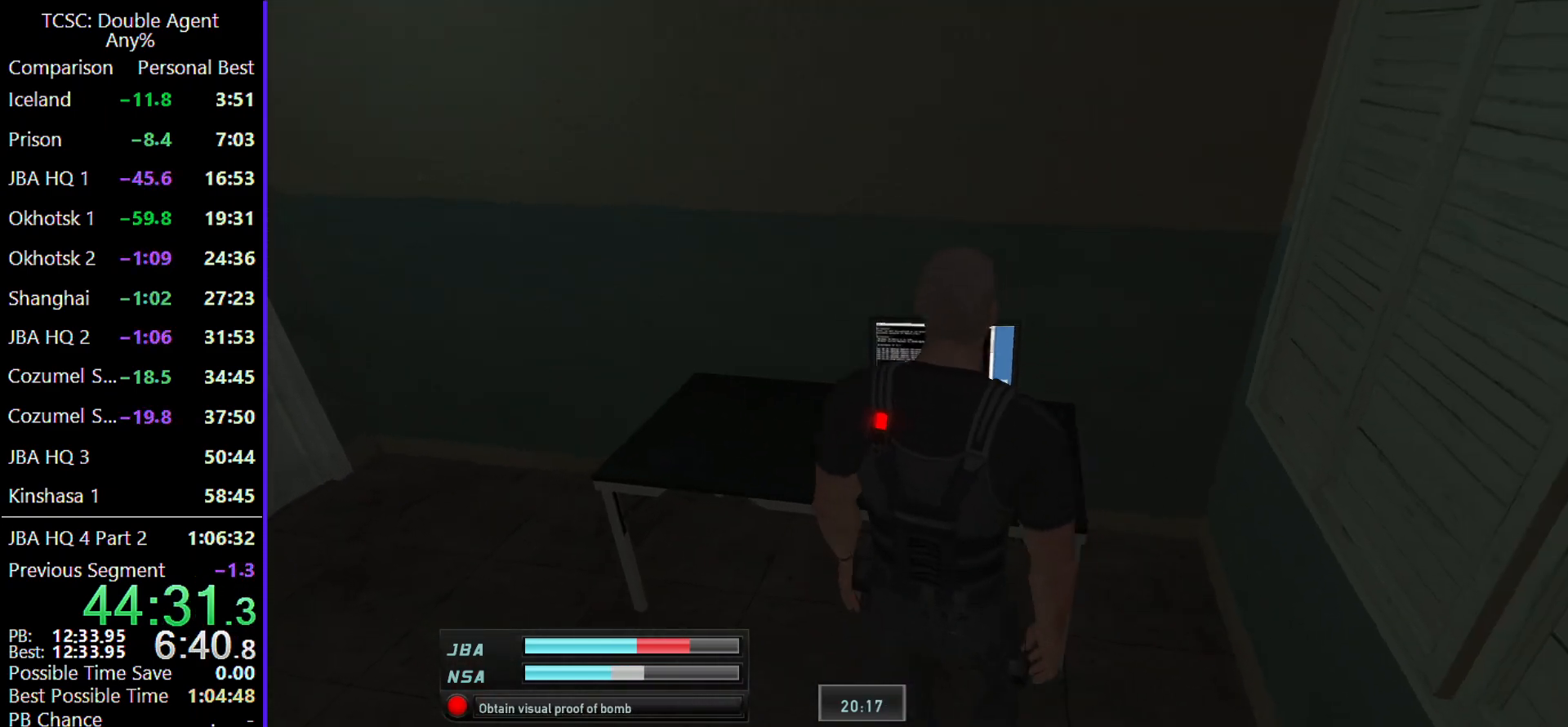
{"keys": [], "mouse": [], "events": []}
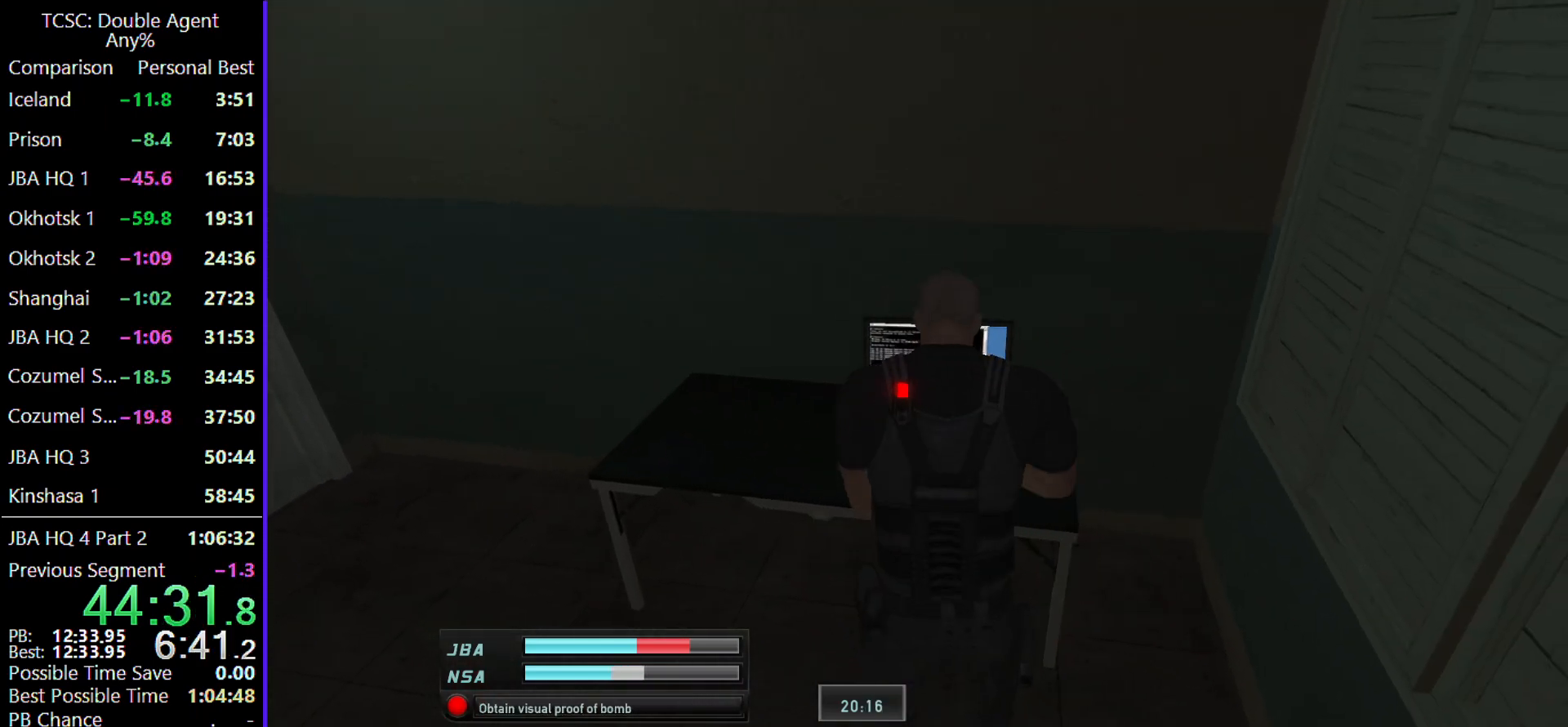
{"keys": [], "mouse": [], "events": []}
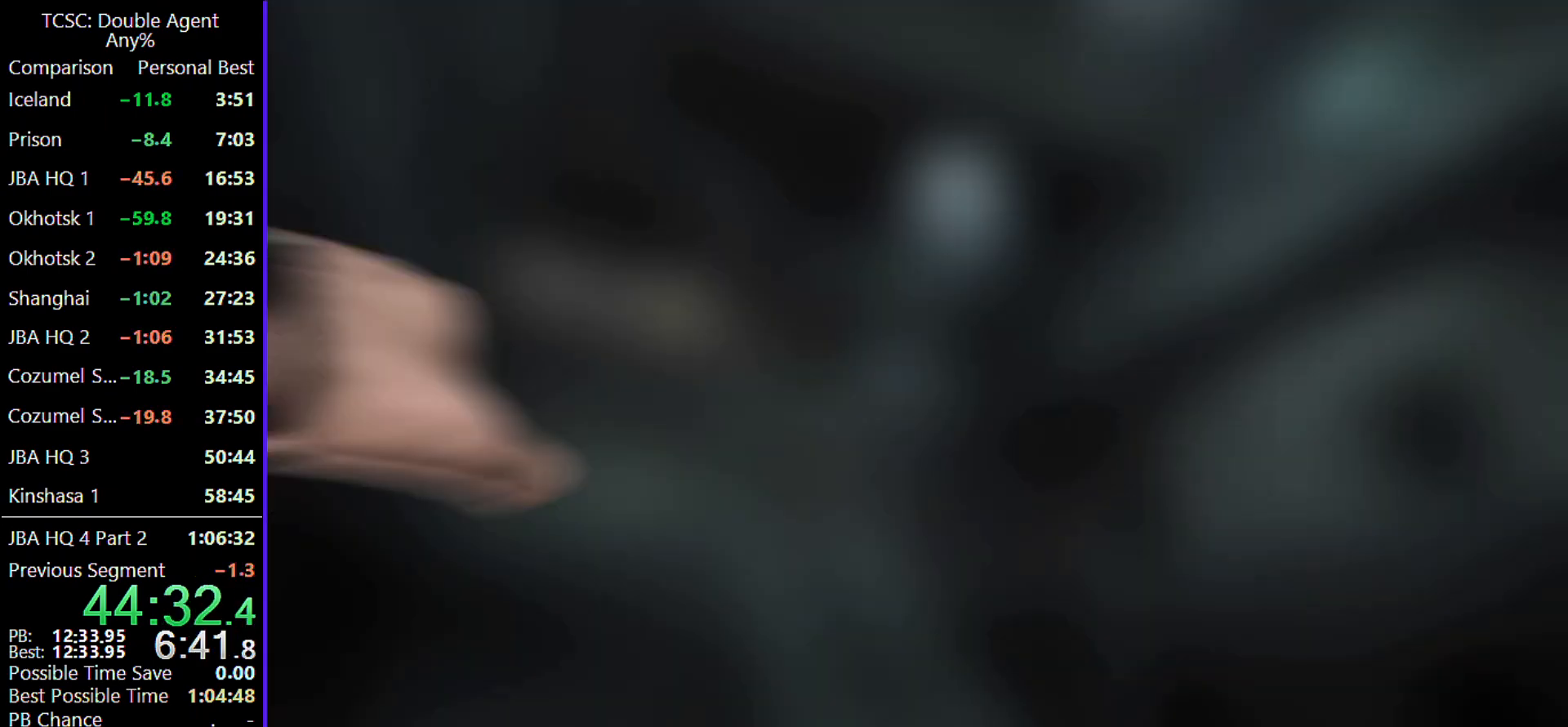
{"keys": [], "mouse": [], "events": []}
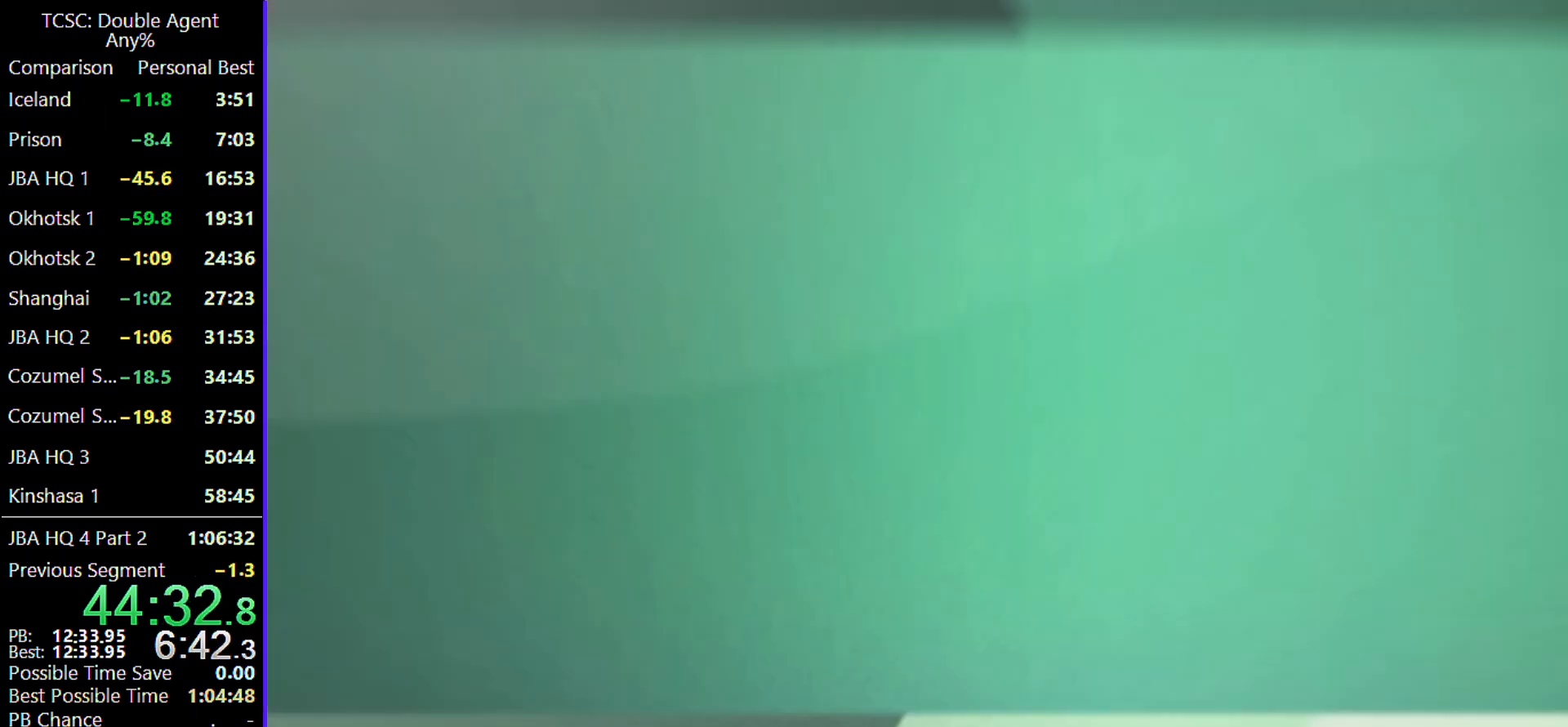
{"keys": [], "mouse": [], "events": []}
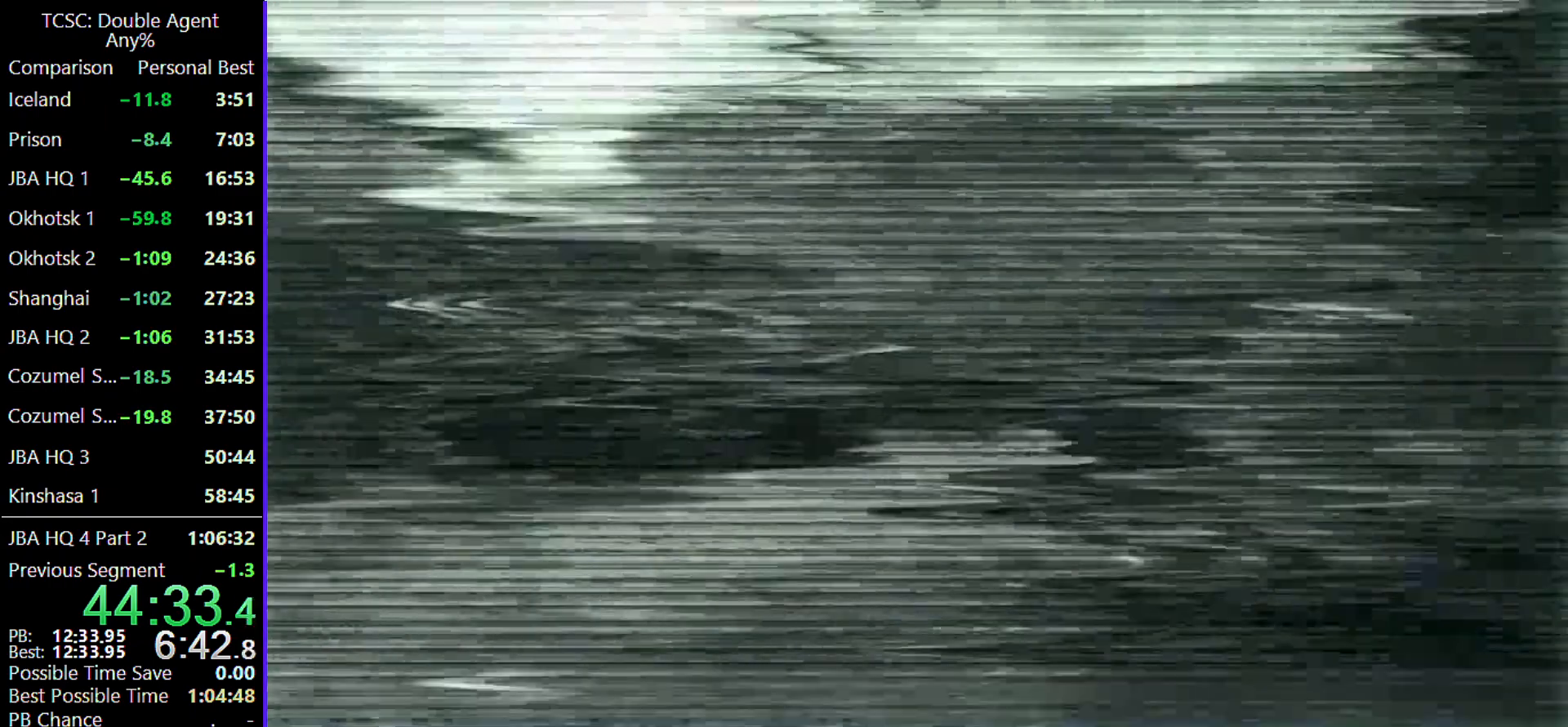
{"keys": [], "mouse": [], "events": []}
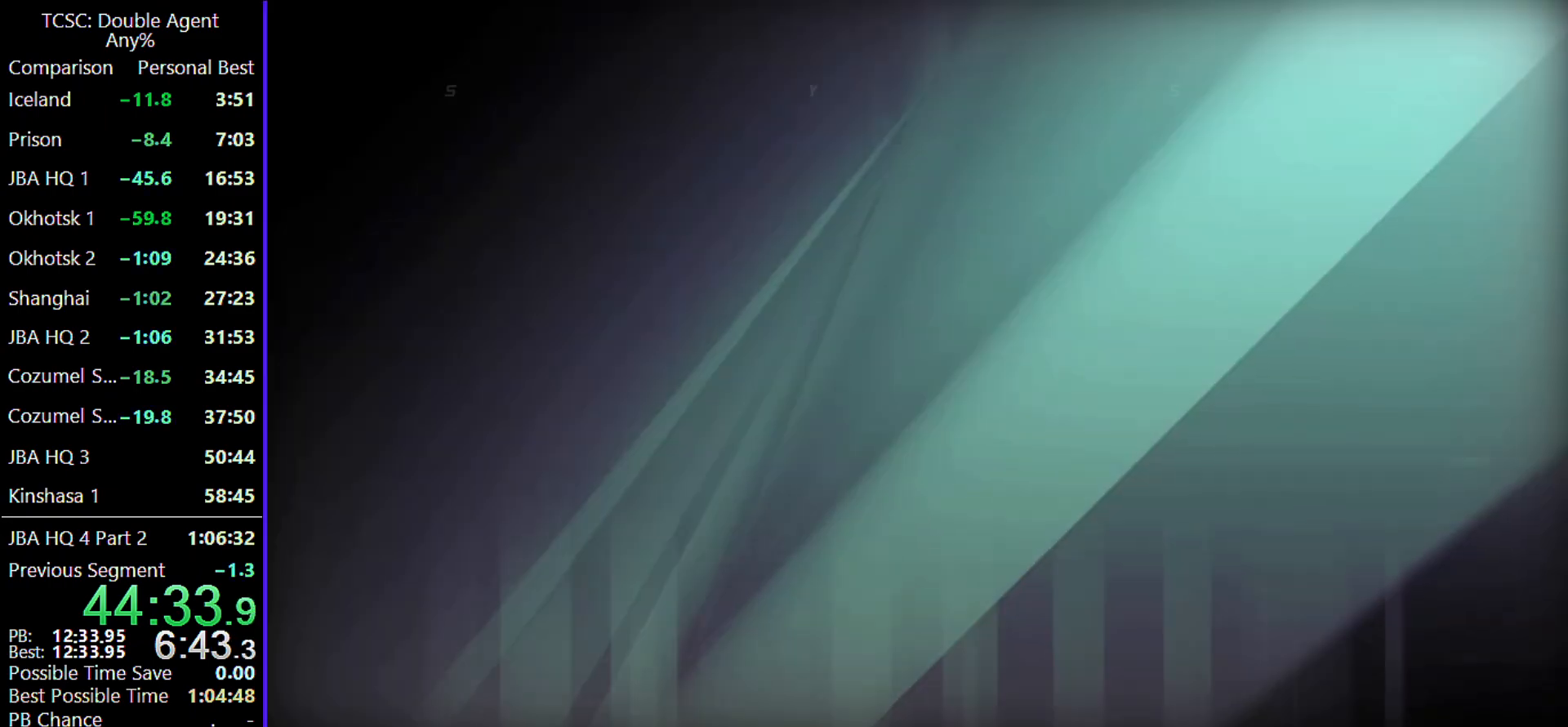
{"keys": ["e"], "mouse": [], "events": [[400, "e", "down"]]}
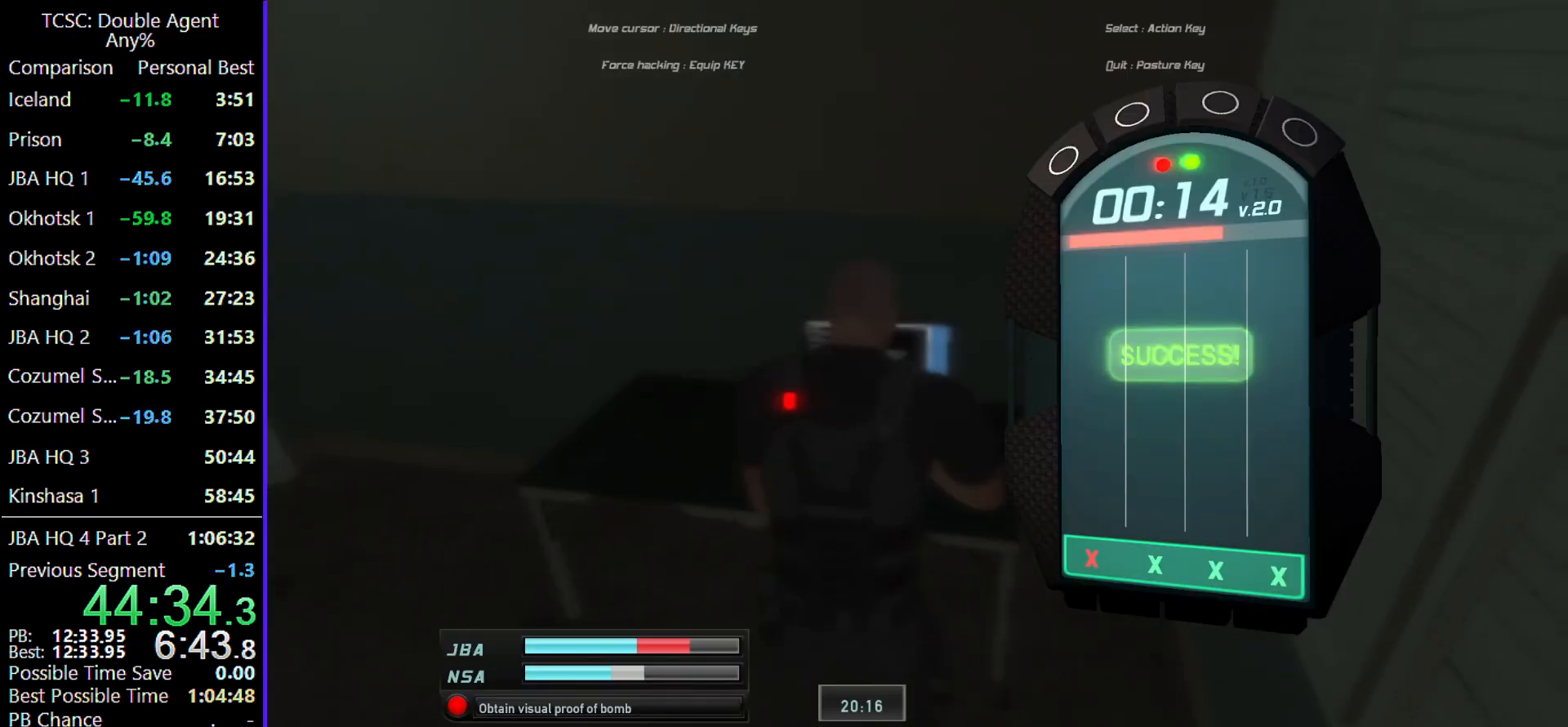
{"keys": [], "mouse": [], "events": [[33, "e", "up"]]}
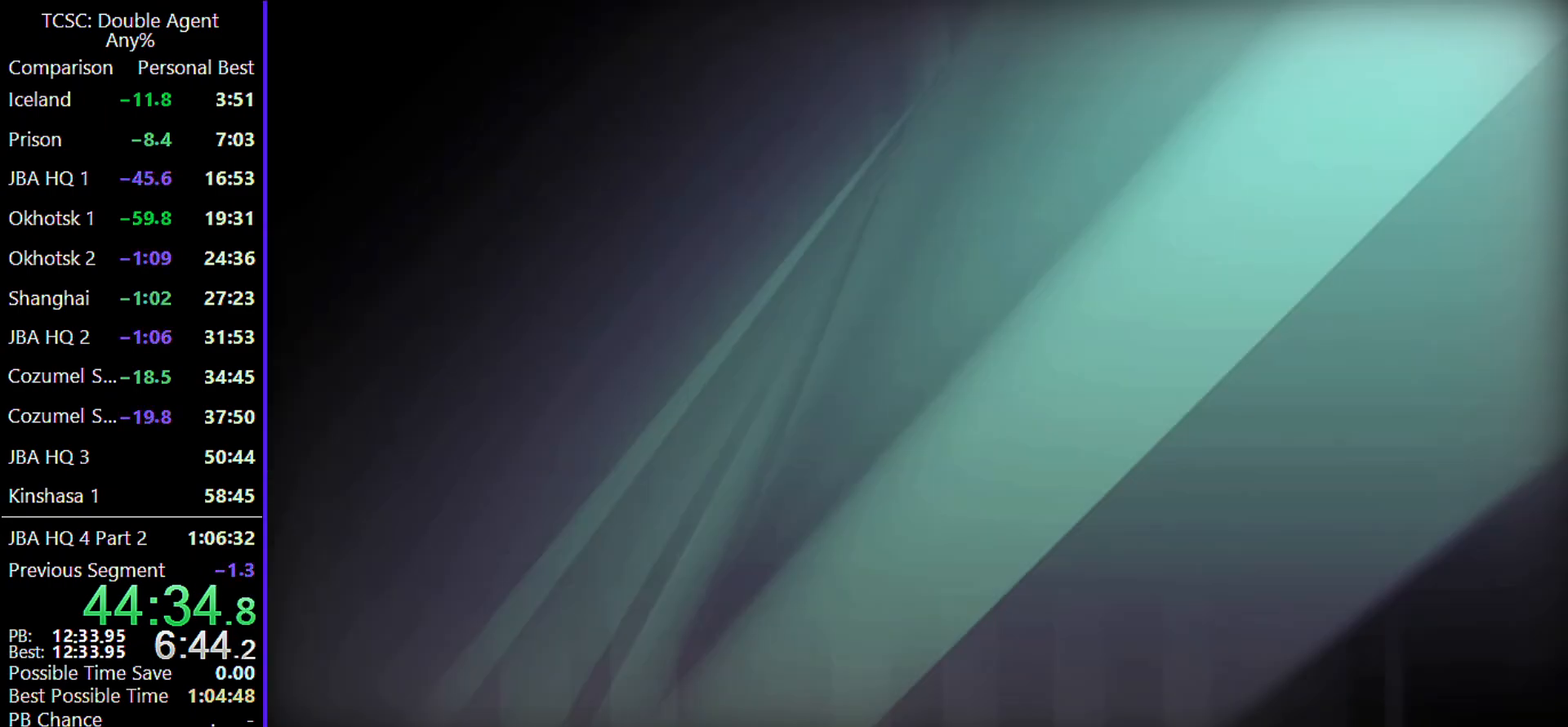
{"keys": [], "mouse": [], "events": []}
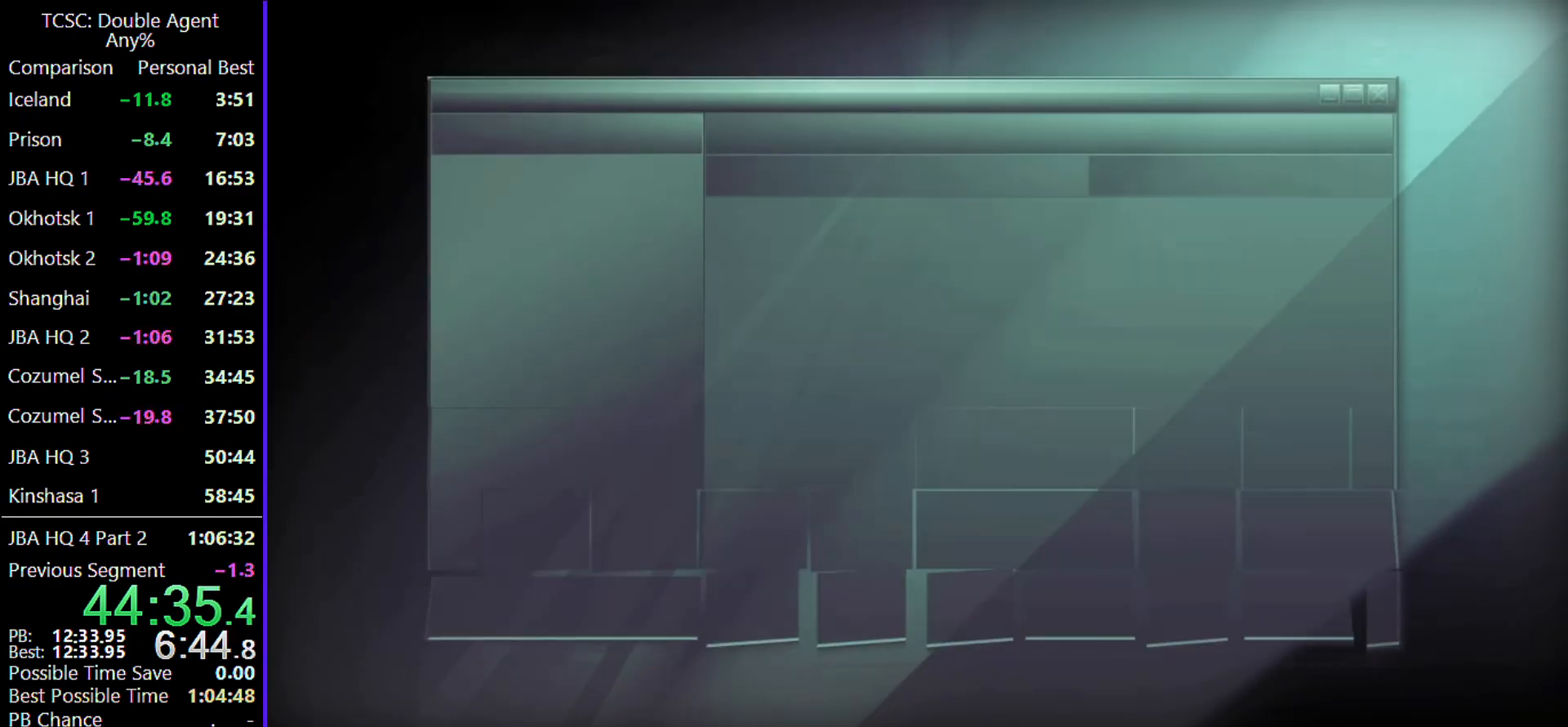
{"keys": [], "mouse": [], "events": []}
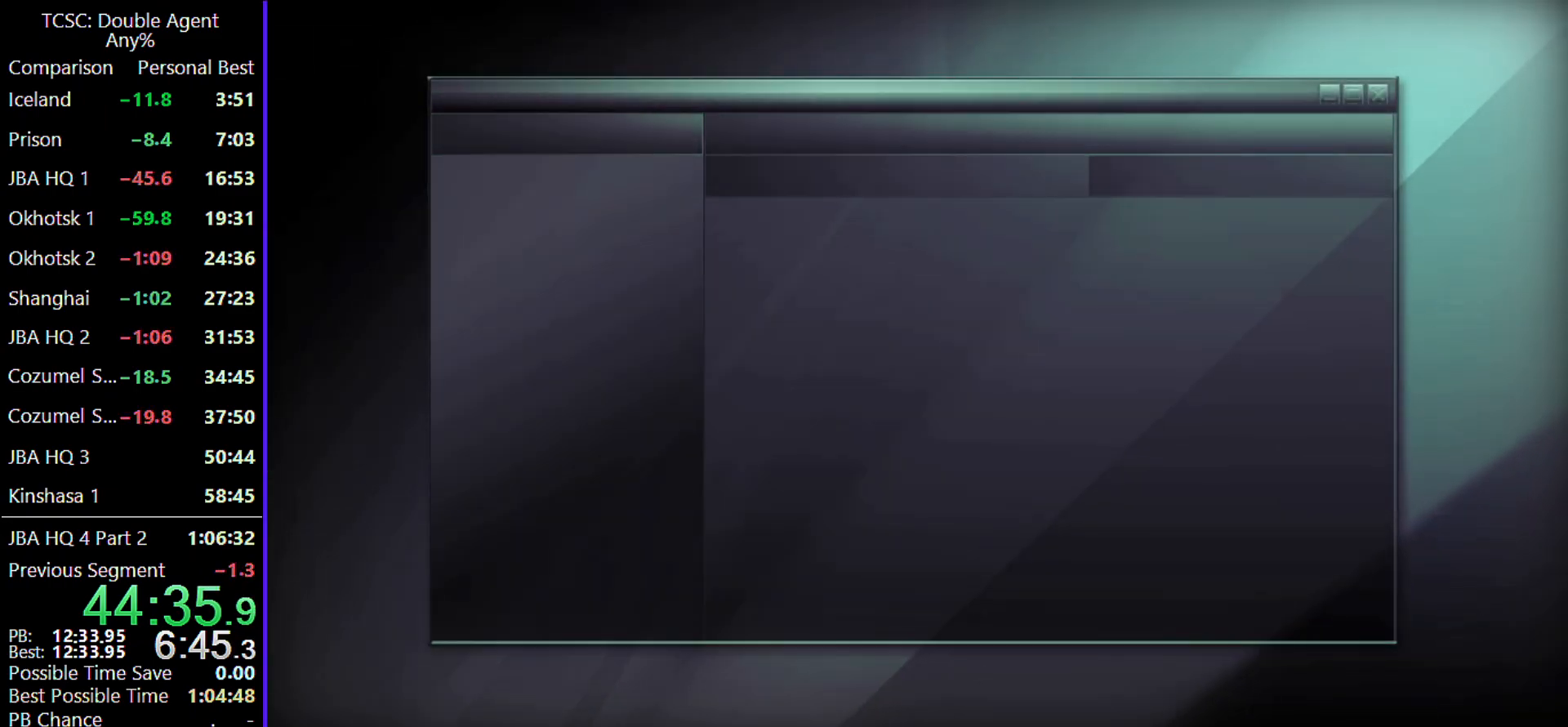
{"keys": [], "mouse": [], "events": []}
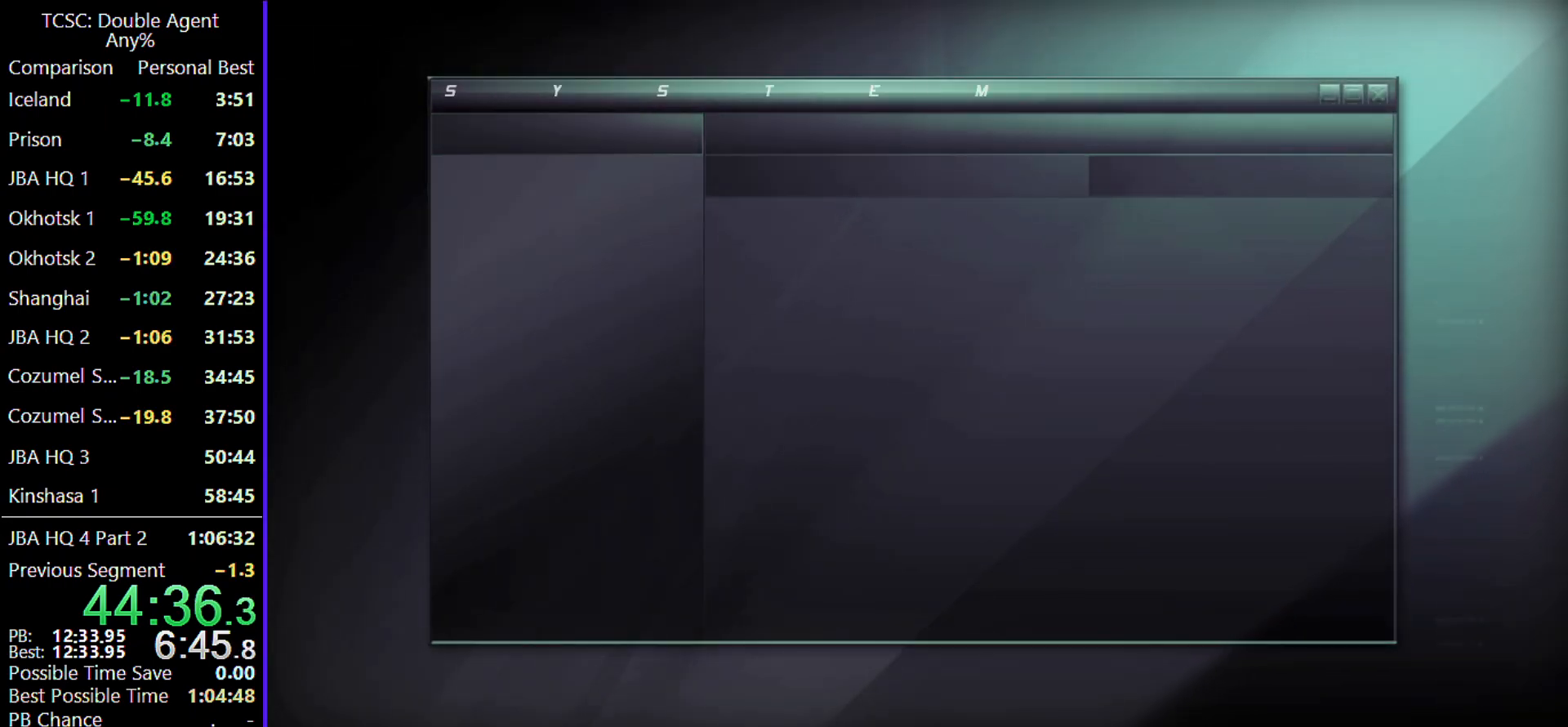
{"keys": [], "mouse": [], "events": []}
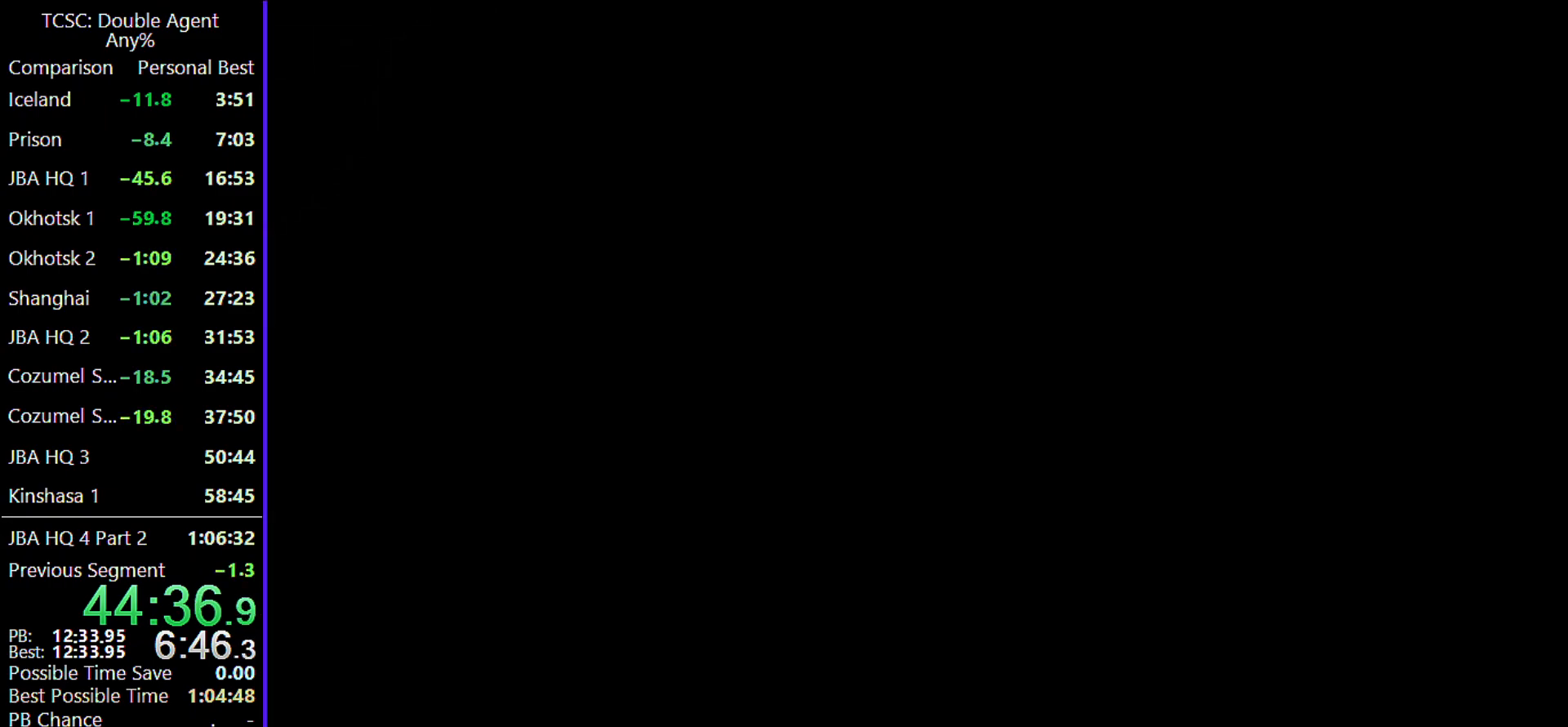
{"keys": ["a"], "mouse": [], "events": [[67, "a", "down"], [100, "c", "down"], [200, "a", "up"], [267, "c", "up"], [300, "a", "down"], [333, "c", "down"], [433, "c", "up"]]}
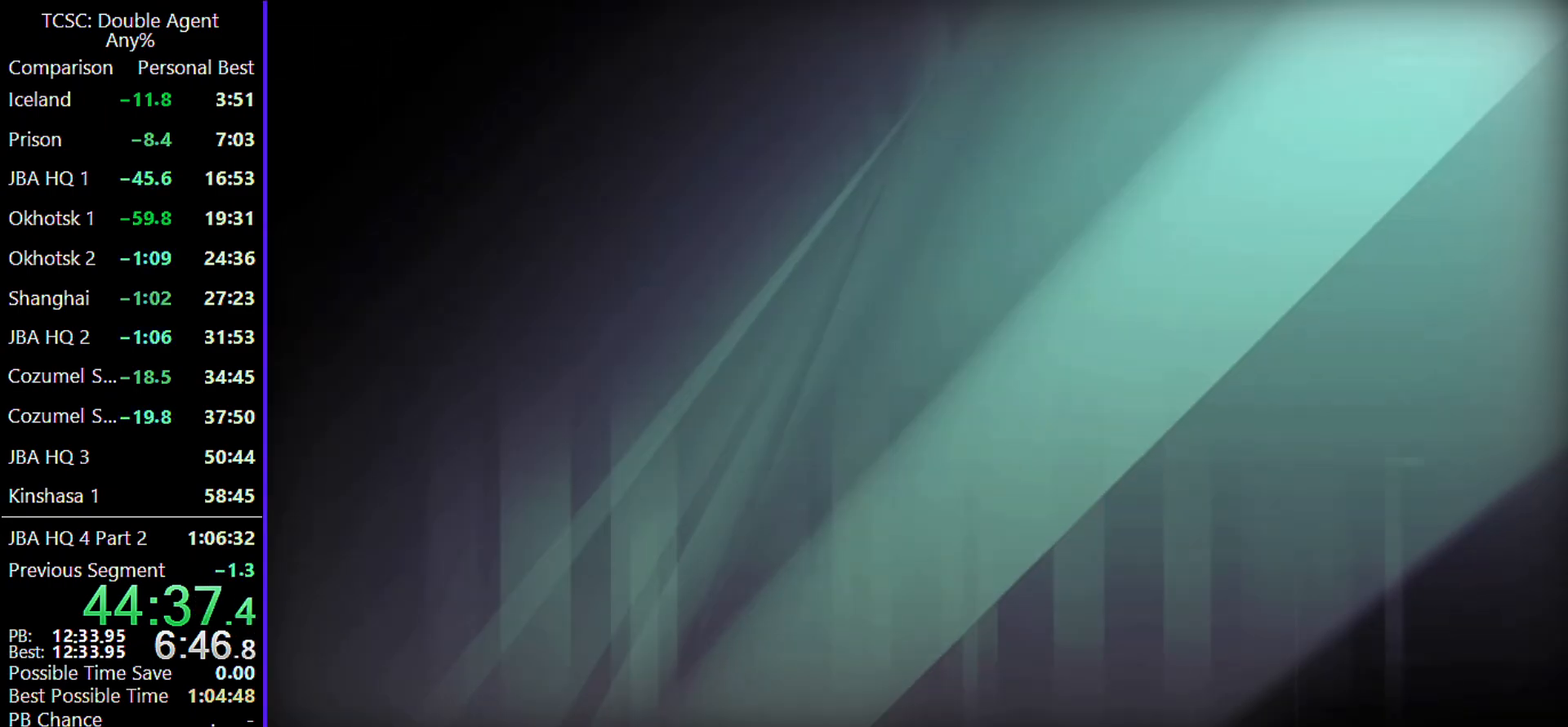
{"keys": ["a", "c", "w"], "mouse": [], "events": [[33, "c", "down"], [100, "w", "down"], [133, "c", "up"], [233, "c", "down"], [367, "c", "up"], [467, "c", "down"]]}
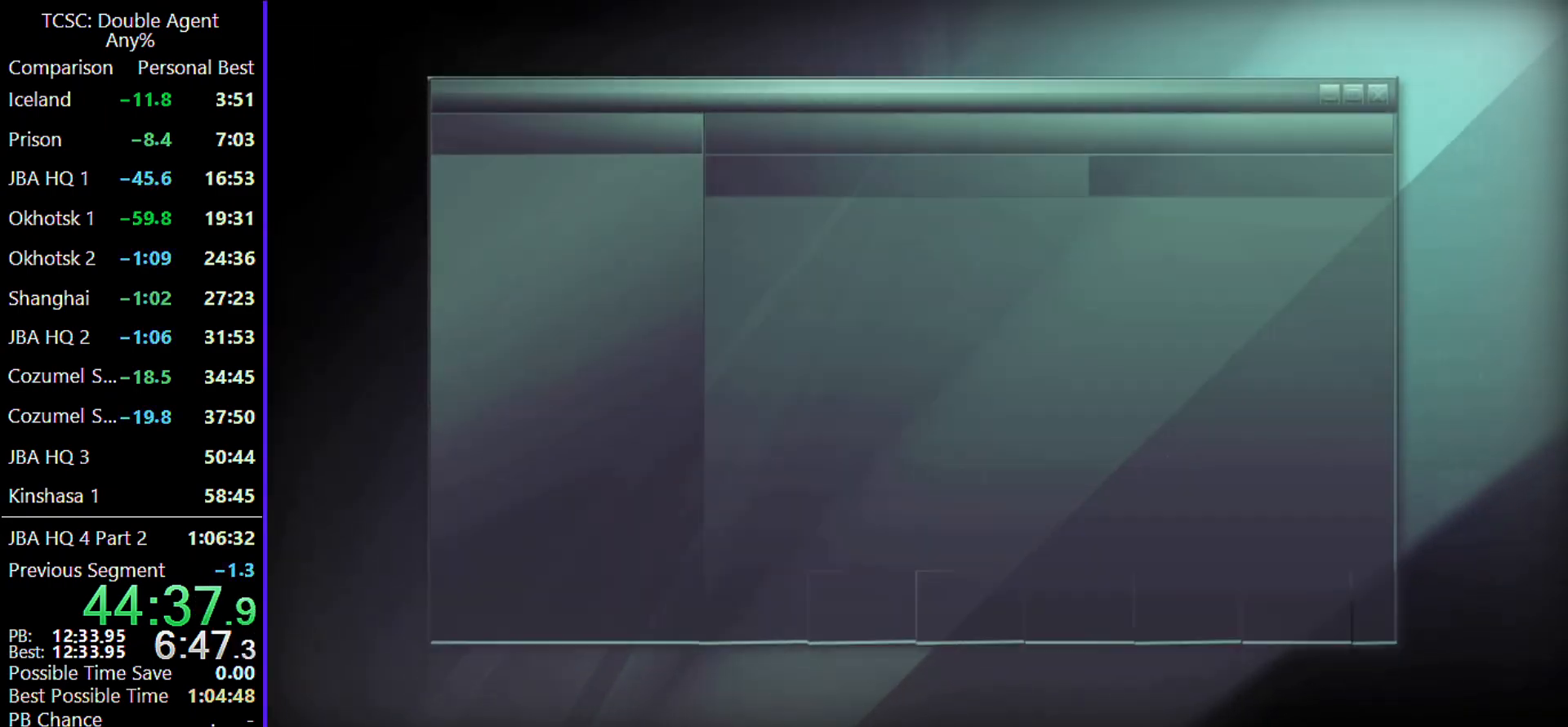
{"keys": ["a", "w"], "mouse": [], "events": [[67, "c", "up"], [133, "c", "down"], [233, "c", "up"], [333, "c", "down"], [433, "c", "up"]]}